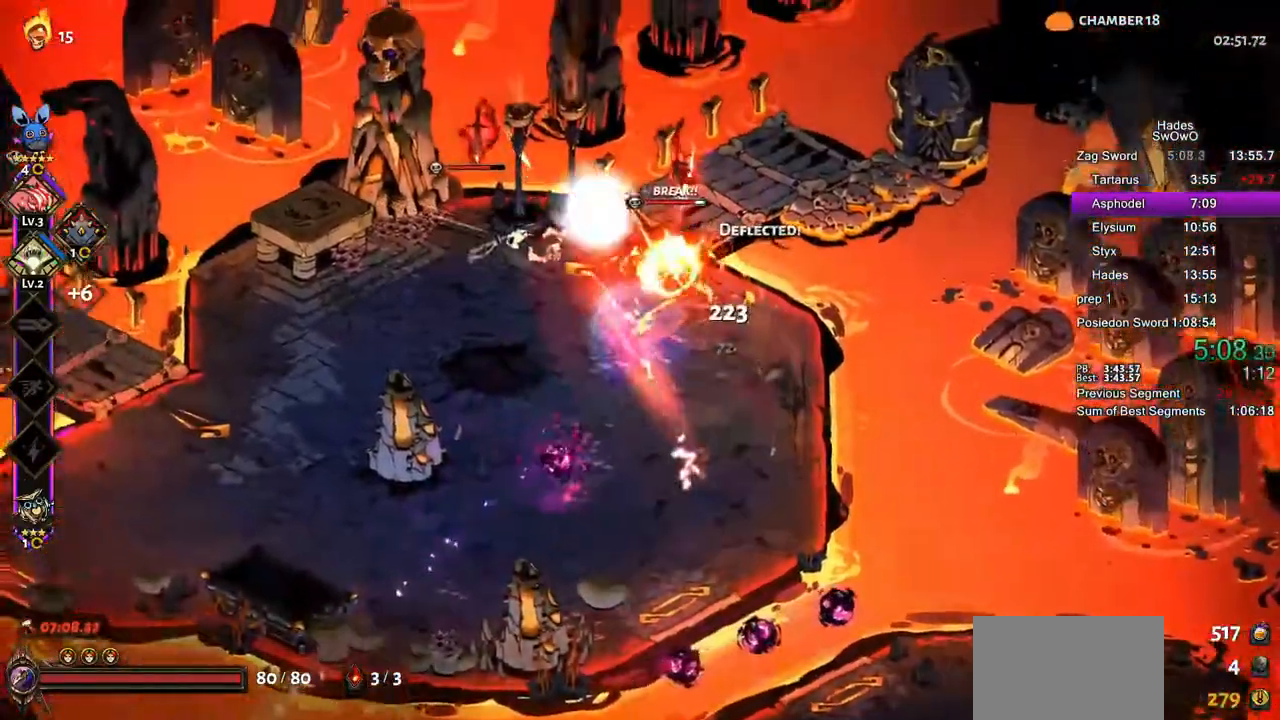
Gameplay with a controller (PlayStation layout); each line is a JSON object with the inputs held at the frame after it (dt_ms = milliseconds from this image to that frame). "button_events" lists button changes between this image and that frame as [ms after this image, input, new state], when the widget could be followed in between (sticks are given only as held states).
{"dt_ms": 984, "buttons": [], "left_stick": "down", "right_stick": "center", "button_events": [[16, "L2", "up"], [50, "R2", "up"], [116, "TRIANGLE", "up"], [183, "TRIANGLE", "down"], [350, "TRIANGLE", "up"], [617, "CROSS", "down"], [750, "CROSS", "up"], [767, "L2", "down"], [817, "CROSS", "down"], [951, "L2", "up"], [967, "CROSS", "up"]]}
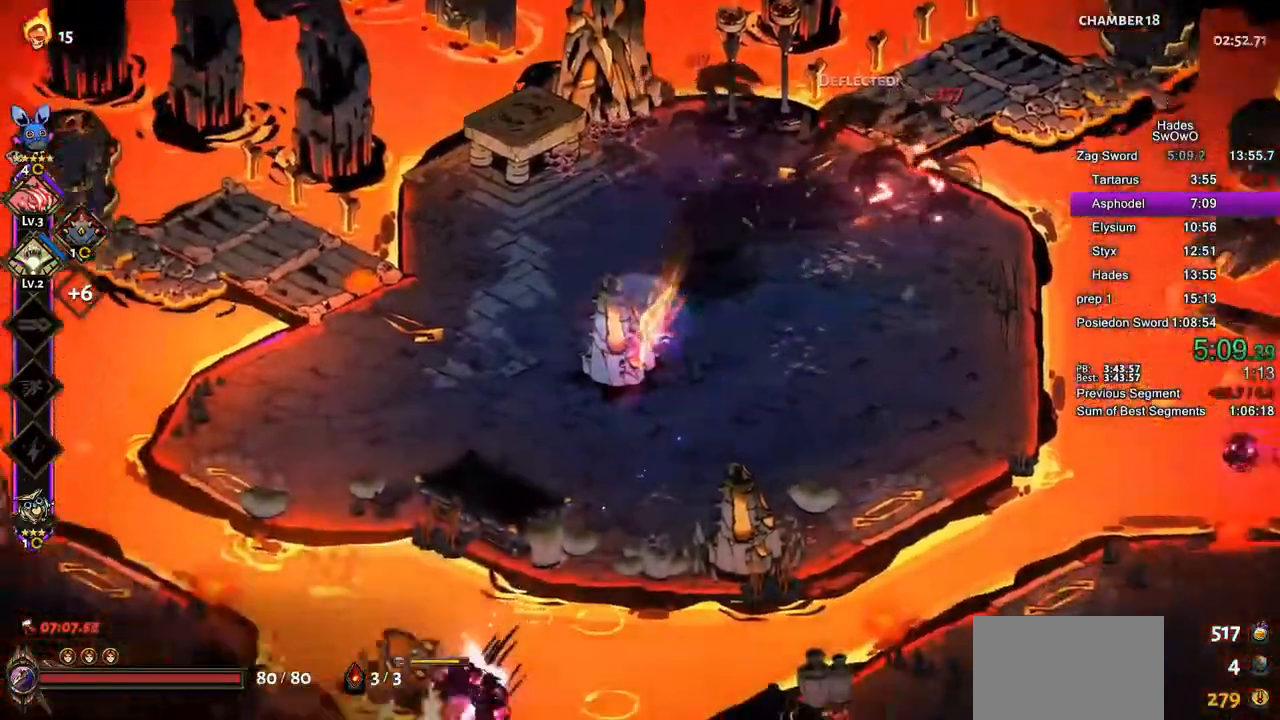
{"dt_ms": 500, "buttons": ["CROSS", "SQUARE"], "left_stick": "down-left", "right_stick": "center", "button_events": [[417, "CROSS", "down"], [434, "SQUARE", "down"]]}
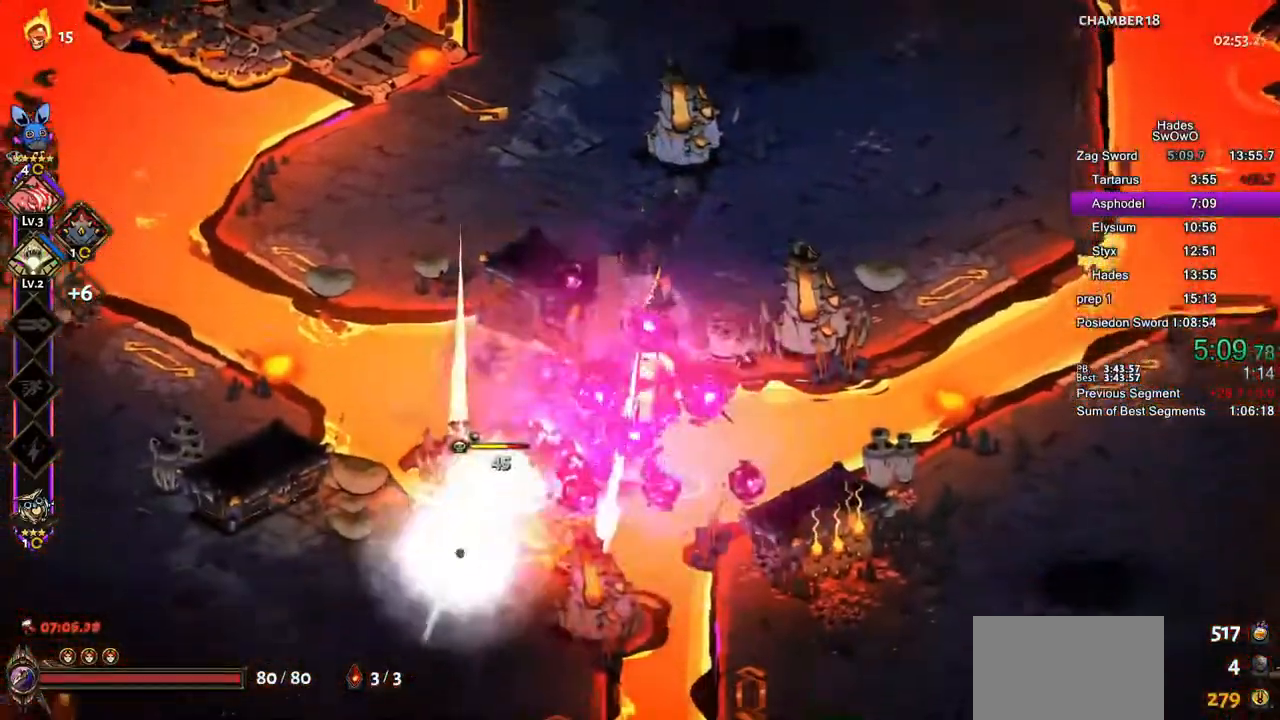
{"dt_ms": 501, "buttons": ["TRIANGLE"], "left_stick": "down-left", "right_stick": "center", "button_events": [[84, "CROSS", "up"], [84, "SQUARE", "up"], [167, "CROSS", "down"], [184, "SQUARE", "down"], [317, "CROSS", "up"], [317, "SQUARE", "up"], [434, "TRIANGLE", "down"]]}
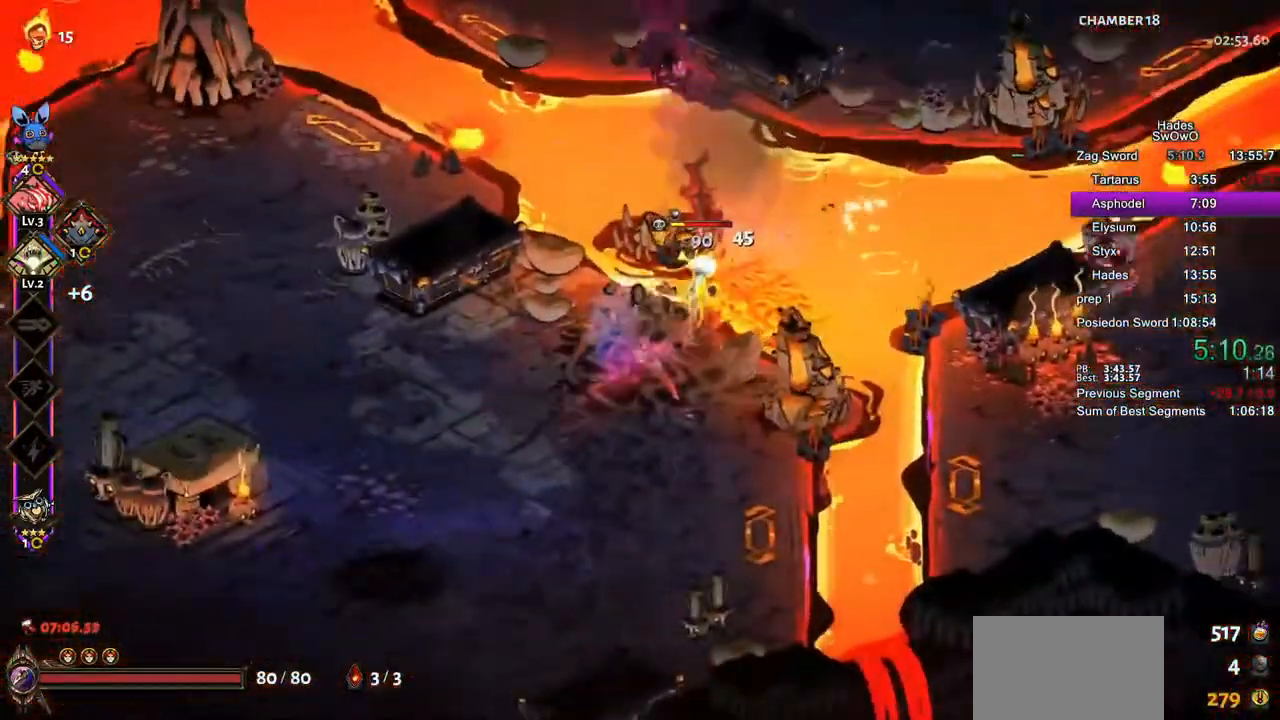
{"dt_ms": 500, "buttons": ["CROSS", "SQUARE"], "left_stick": "up-right", "right_stick": "center", "button_events": [[33, "TRIANGLE", "up"], [117, "TRIANGLE", "down"], [250, "TRIANGLE", "up"], [400, "CROSS", "down"], [434, "SQUARE", "down"]]}
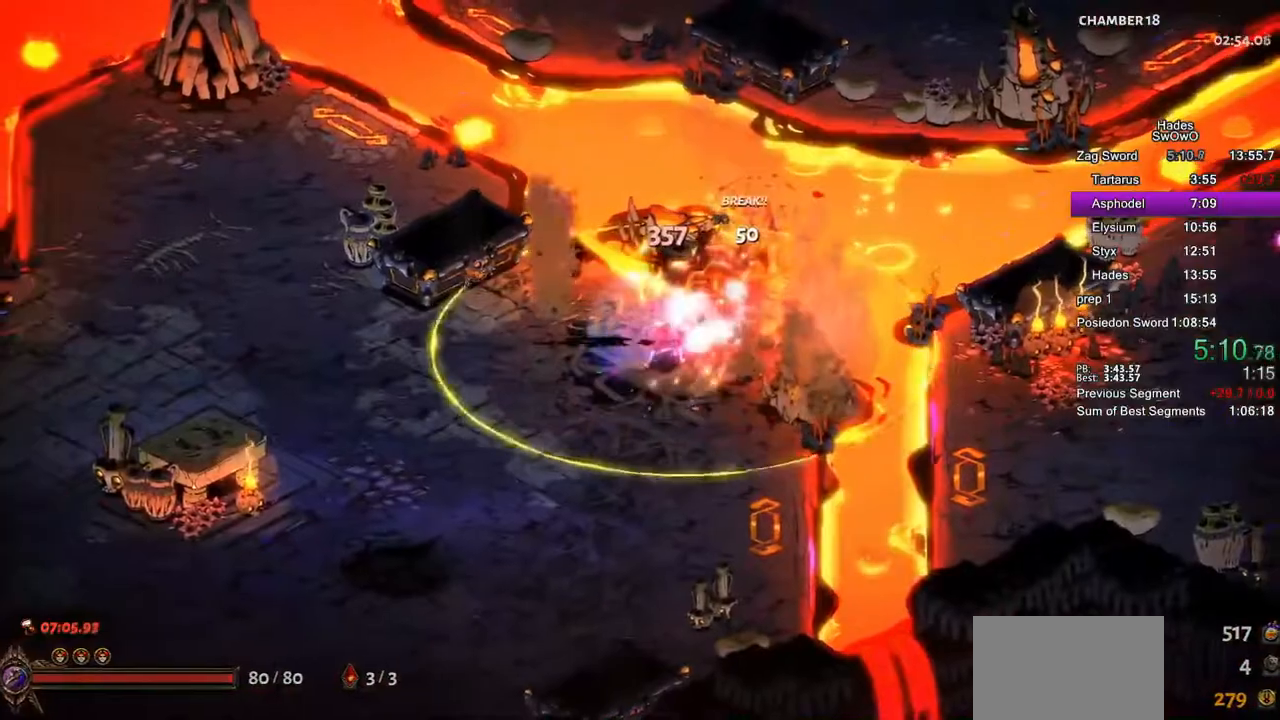
{"dt_ms": 501, "buttons": [], "left_stick": "center", "right_stick": "center", "button_events": [[67, "SQUARE", "up"], [84, "CROSS", "up"]]}
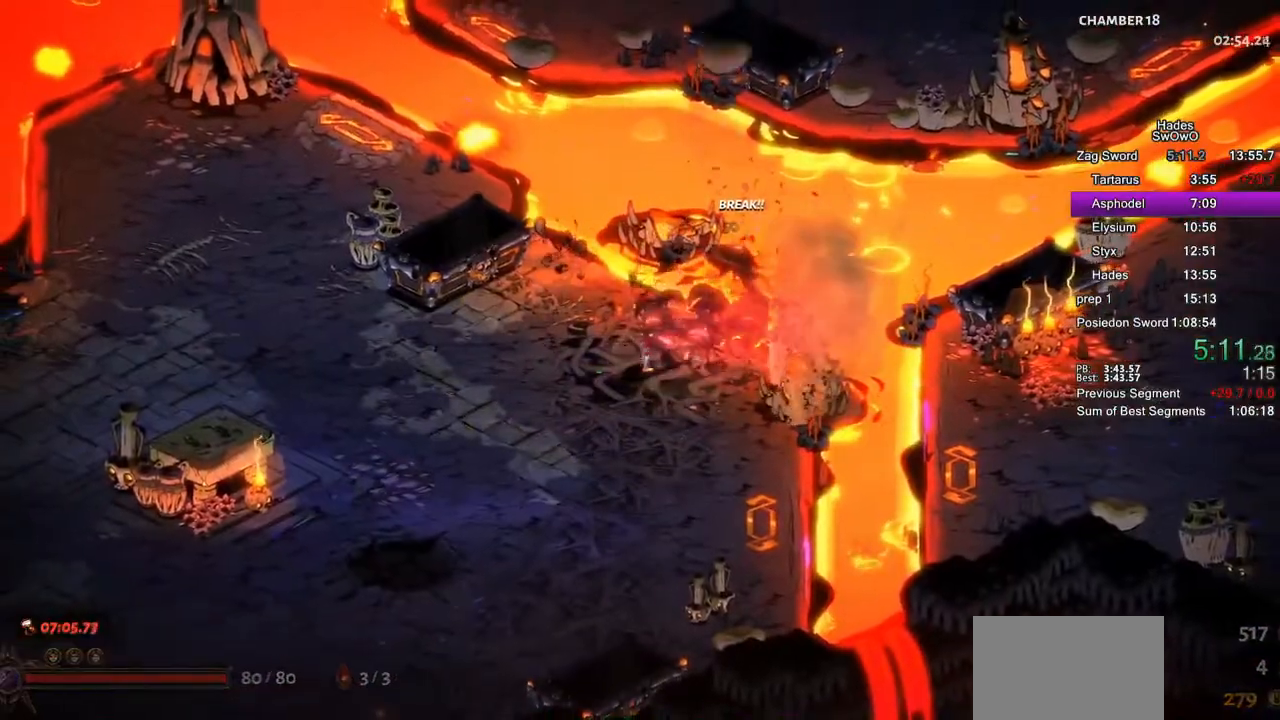
{"dt_ms": 500, "buttons": [], "left_stick": "center", "right_stick": "center", "button_events": []}
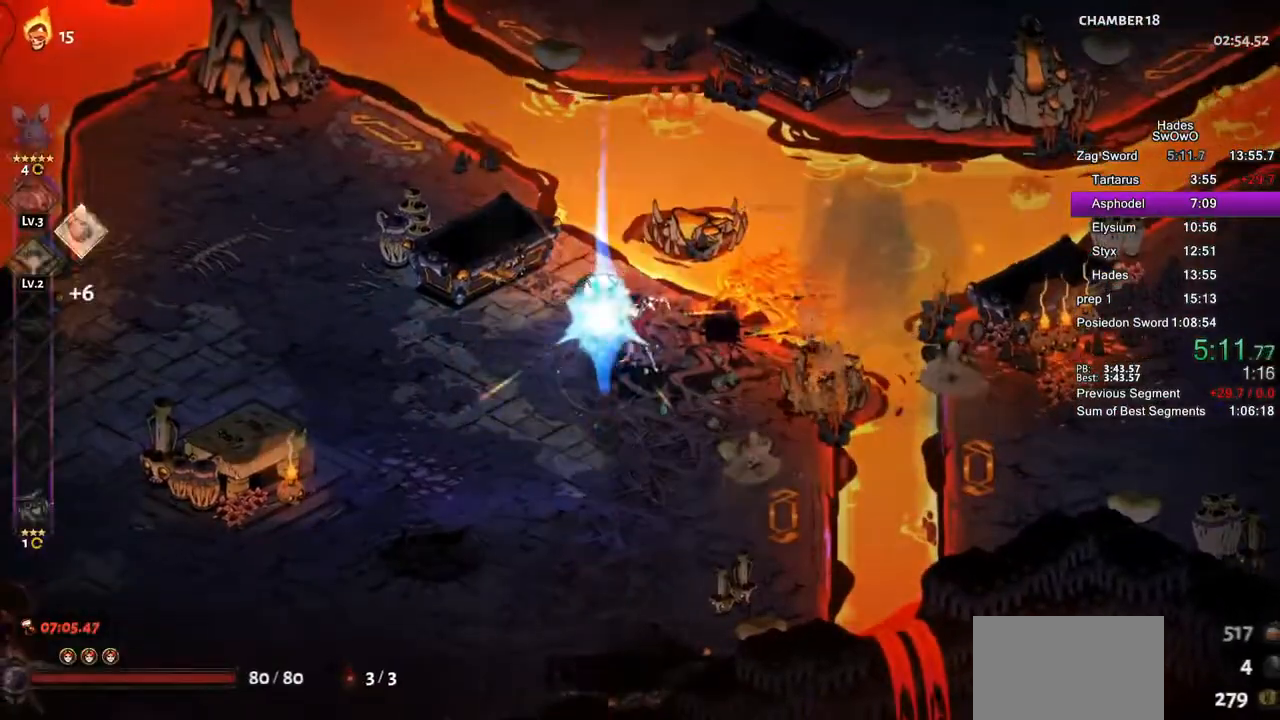
{"dt_ms": 501, "buttons": [], "left_stick": "center", "right_stick": "center", "button_events": []}
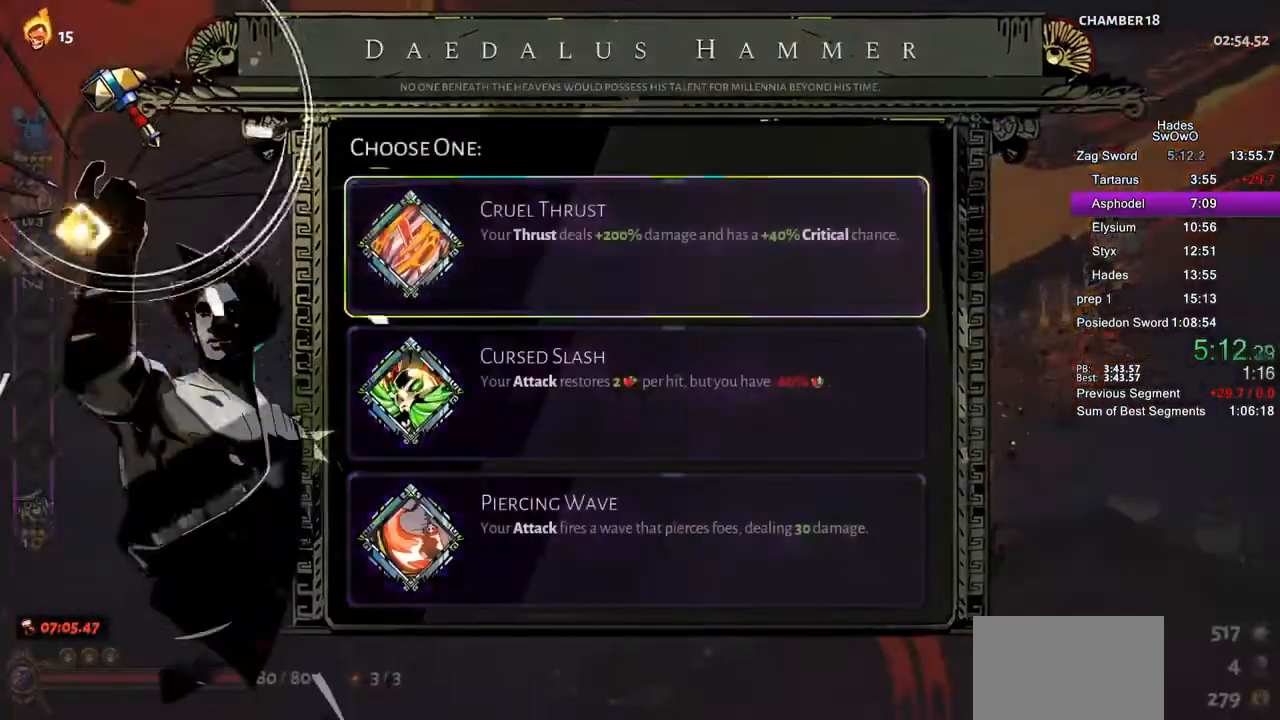
{"dt_ms": 500, "buttons": [], "left_stick": "center", "right_stick": "center", "button_events": [[167, "DPAD_DOWN", "down"], [250, "DPAD_DOWN", "up"], [334, "DPAD_DOWN", "down"], [417, "DPAD_DOWN", "up"]]}
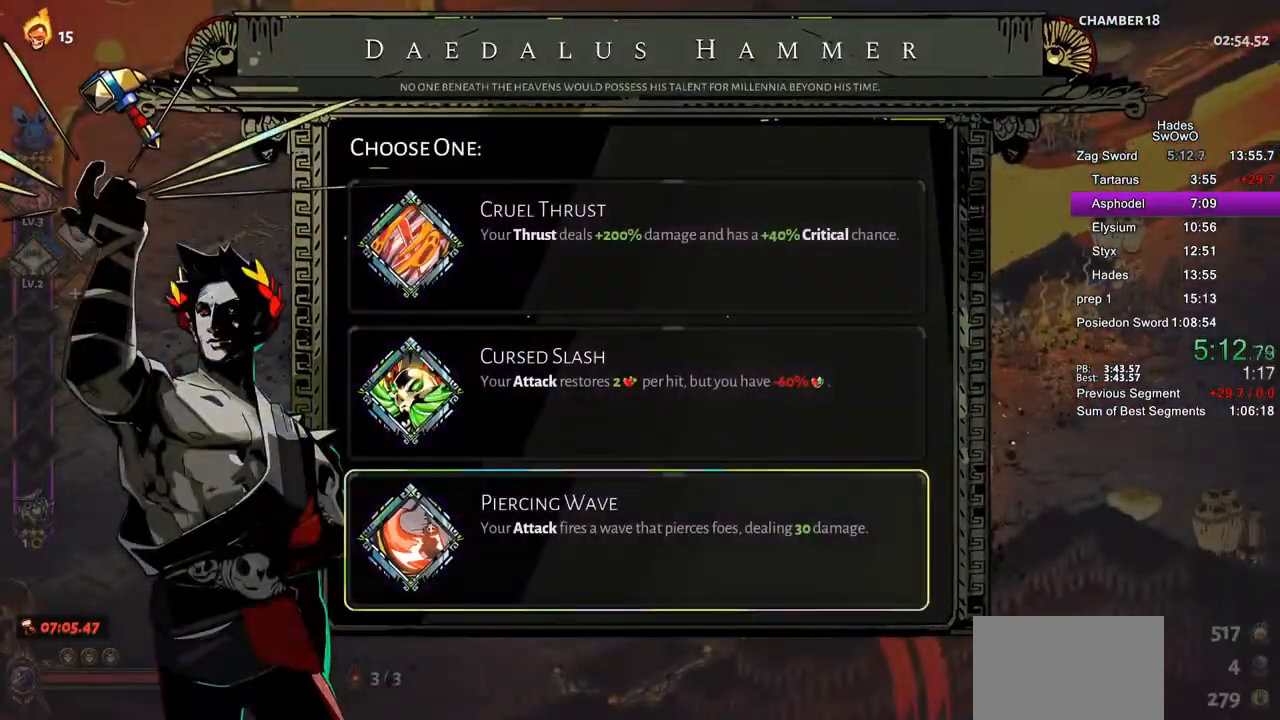
{"dt_ms": 501, "buttons": [], "left_stick": "center", "right_stick": "center", "button_events": [[117, "CROSS", "down"], [267, "CROSS", "up"]]}
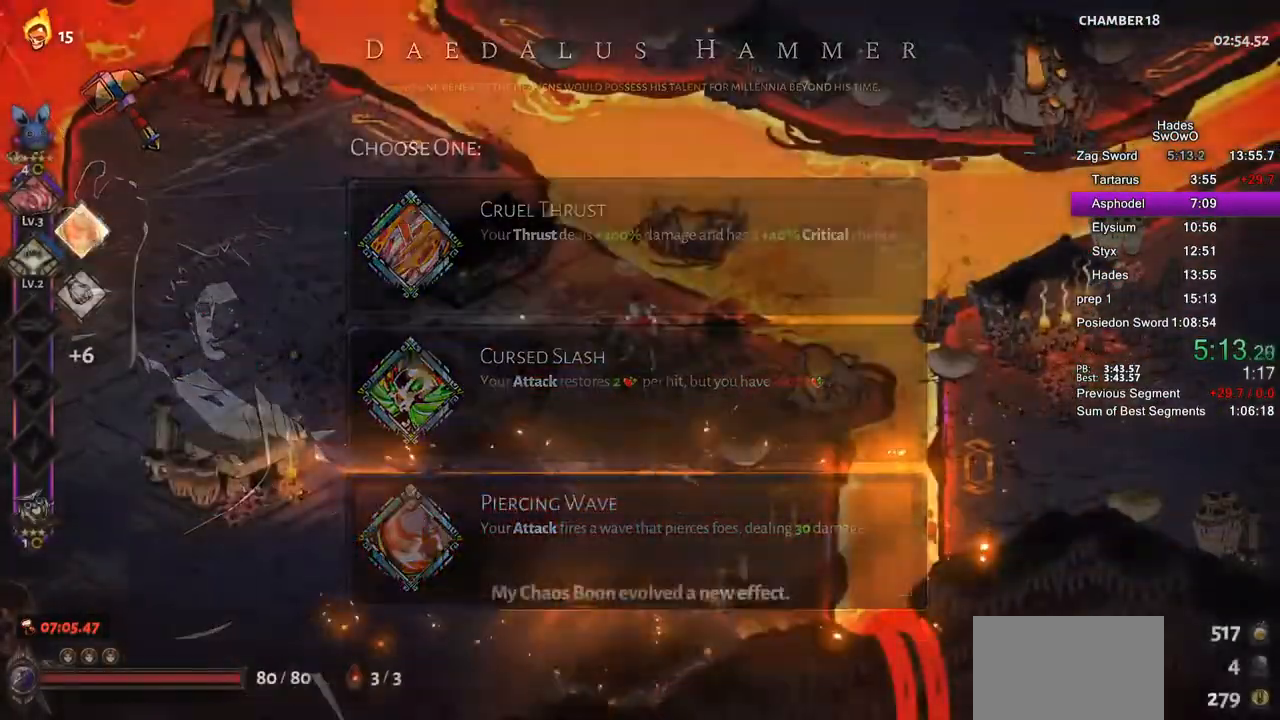
{"dt_ms": 500, "buttons": ["CROSS"], "left_stick": "up", "right_stick": "center", "button_events": [[133, "CROSS", "down"], [200, "CROSS", "up"], [317, "CROSS", "down"], [384, "CROSS", "up"], [484, "CROSS", "down"]]}
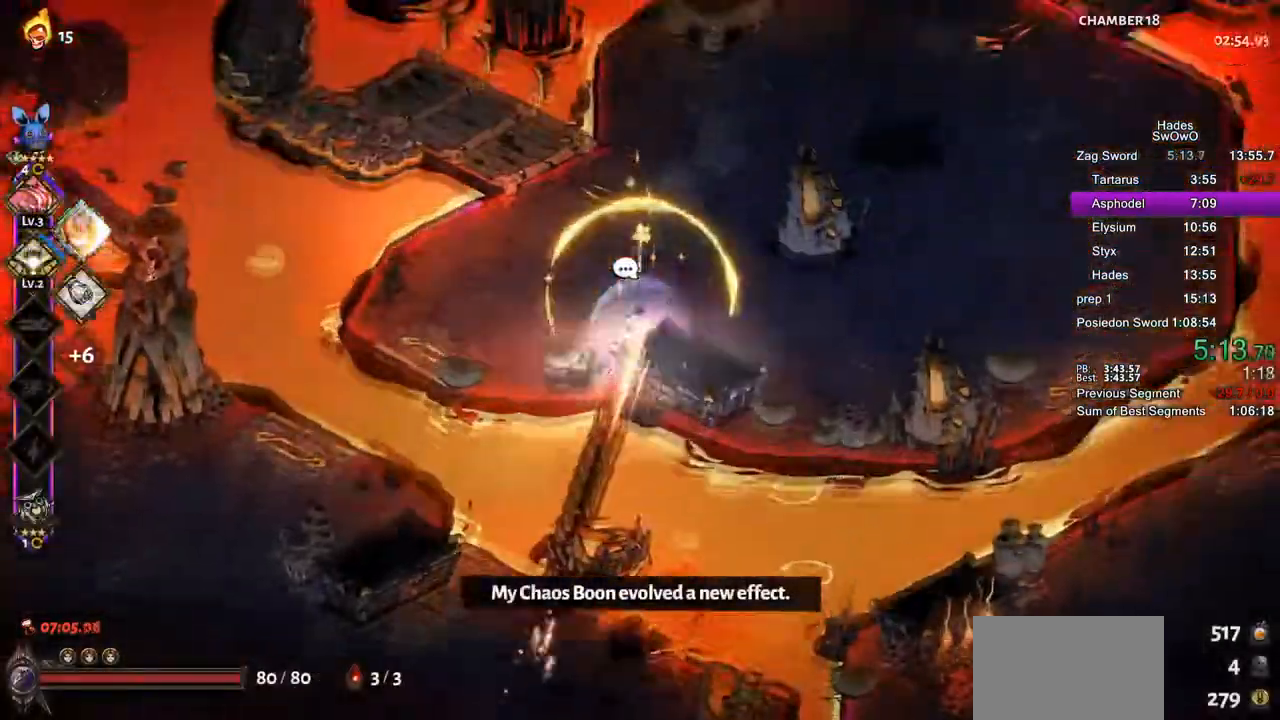
{"dt_ms": 501, "buttons": ["L2"], "left_stick": "up-right", "right_stick": "center", "button_events": [[101, "CROSS", "up"], [201, "L2", "down"], [251, "L2", "up"], [317, "L2", "down"]]}
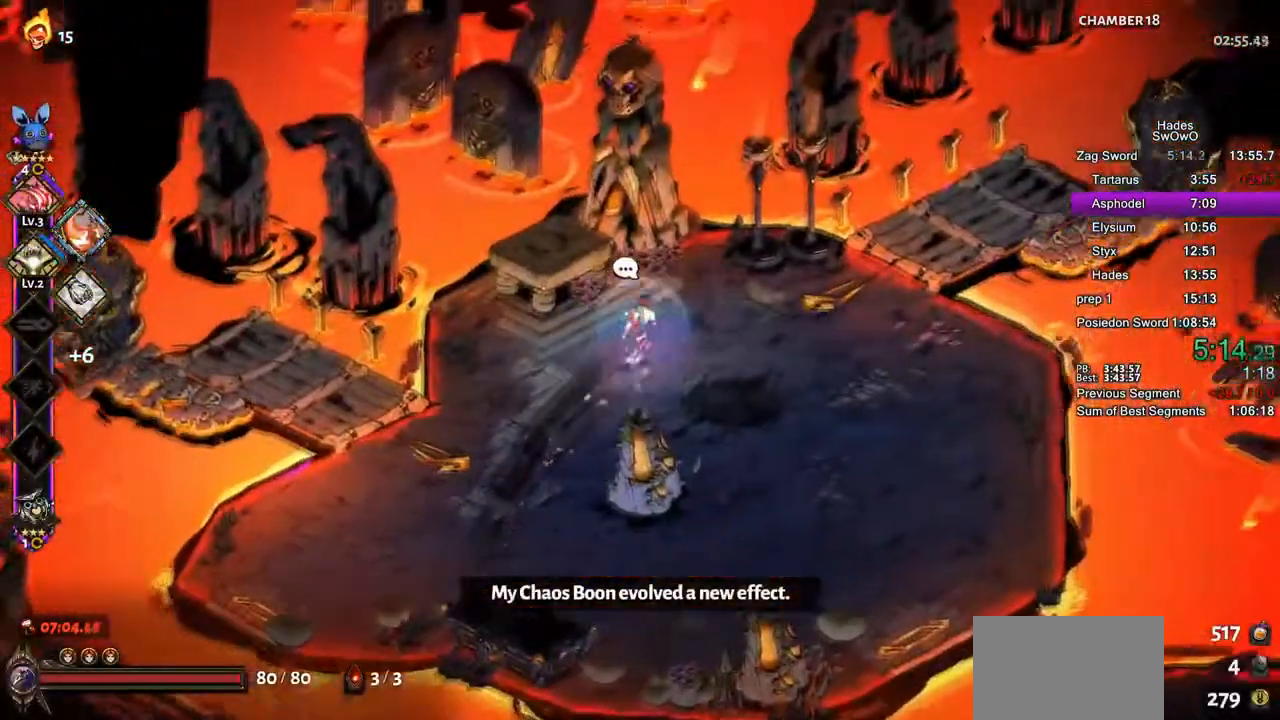
{"dt_ms": 500, "buttons": [], "left_stick": "center", "right_stick": "center", "button_events": [[117, "L2", "up"], [183, "L2", "down"], [200, "L1", "down"], [284, "L1", "up"], [300, "L2", "up"]]}
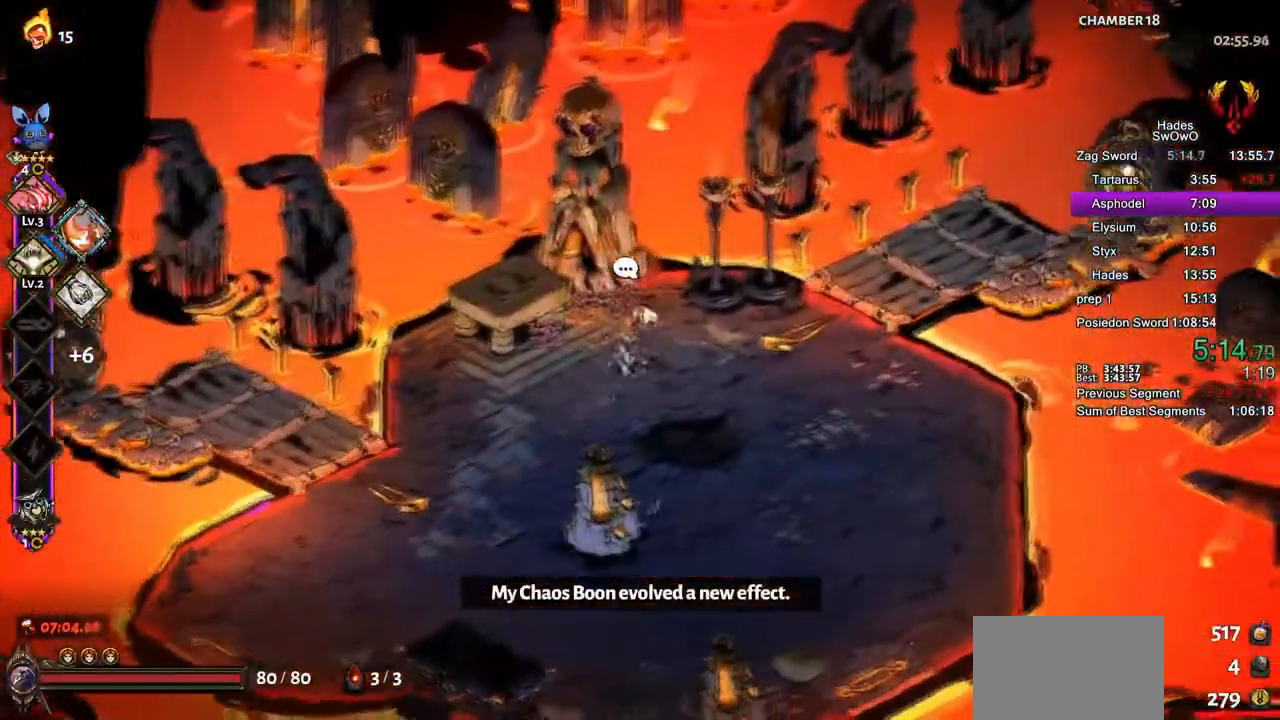
{"dt_ms": 501, "buttons": ["L2", "R2"], "left_stick": "left", "right_stick": "center", "button_events": [[134, "L2", "down"], [184, "CROSS", "down"], [184, "L2", "up"], [284, "CROSS", "up"], [301, "R2", "down"], [351, "CROSS", "down"], [401, "R2", "up"], [451, "R2", "down"], [484, "CROSS", "up"], [484, "L2", "down"]]}
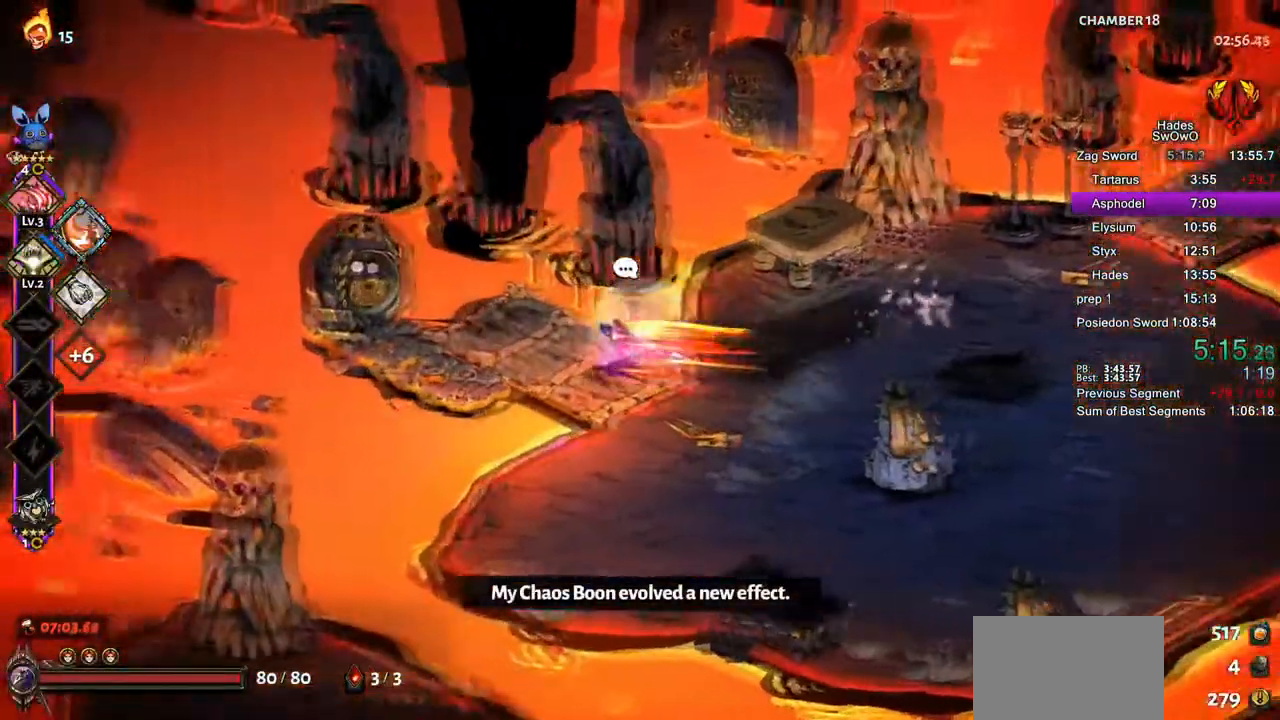
{"dt_ms": 500, "buttons": [], "left_stick": "center", "right_stick": "center", "button_events": [[50, "L2", "up"], [200, "R2", "up"]]}
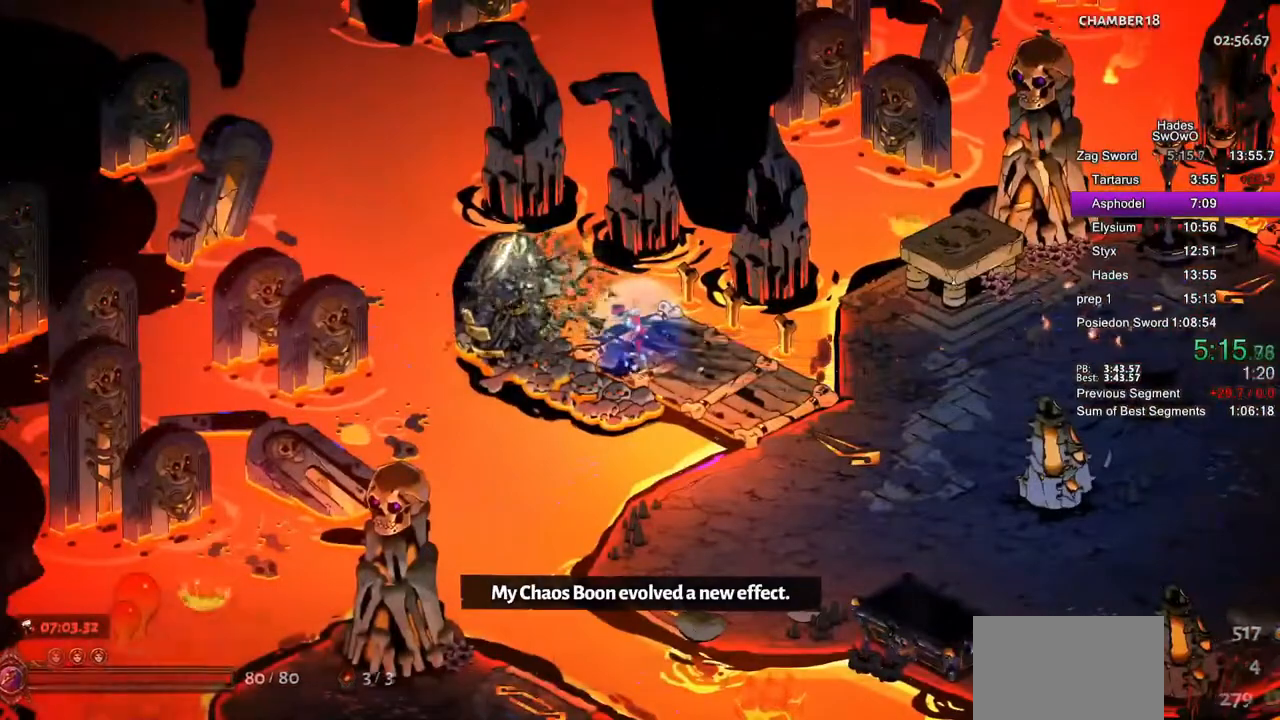
{"dt_ms": 501, "buttons": [], "left_stick": "center", "right_stick": "center", "button_events": []}